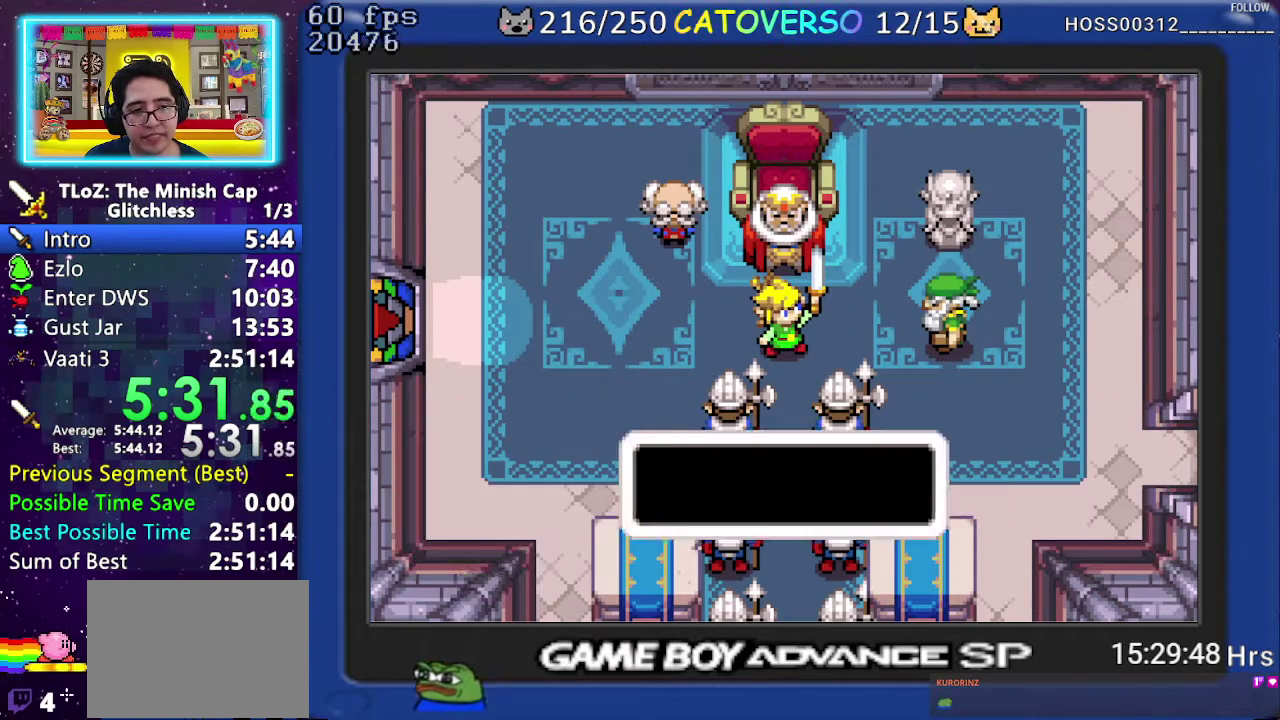
Gameplay with a controller (Nintendo layout); each line is a JSON object with the inputs held at the frame after it. Not read: L3 R3.
{"buttons": ["B", "DPAD_DOWN", "DPAD_RIGHT"]}
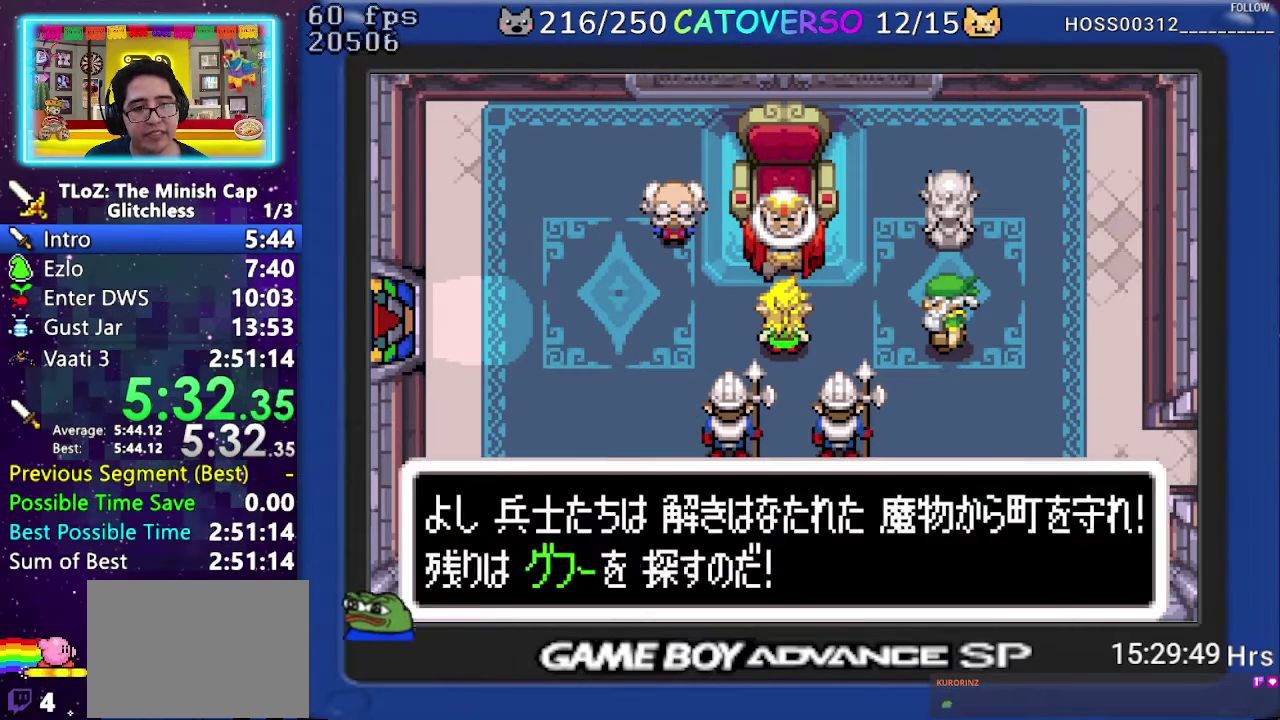
{"buttons": ["B", "DPAD_LEFT"]}
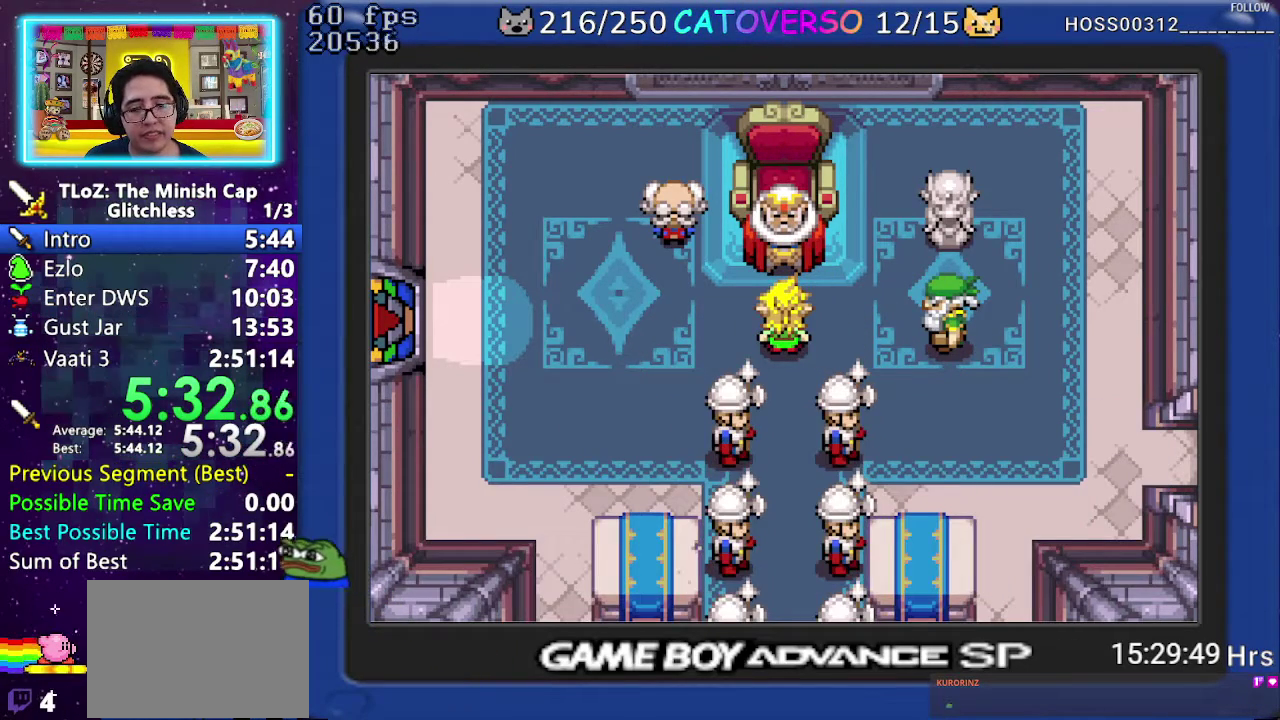
{"buttons": ["B", "DPAD_DOWN", "DPAD_RIGHT"]}
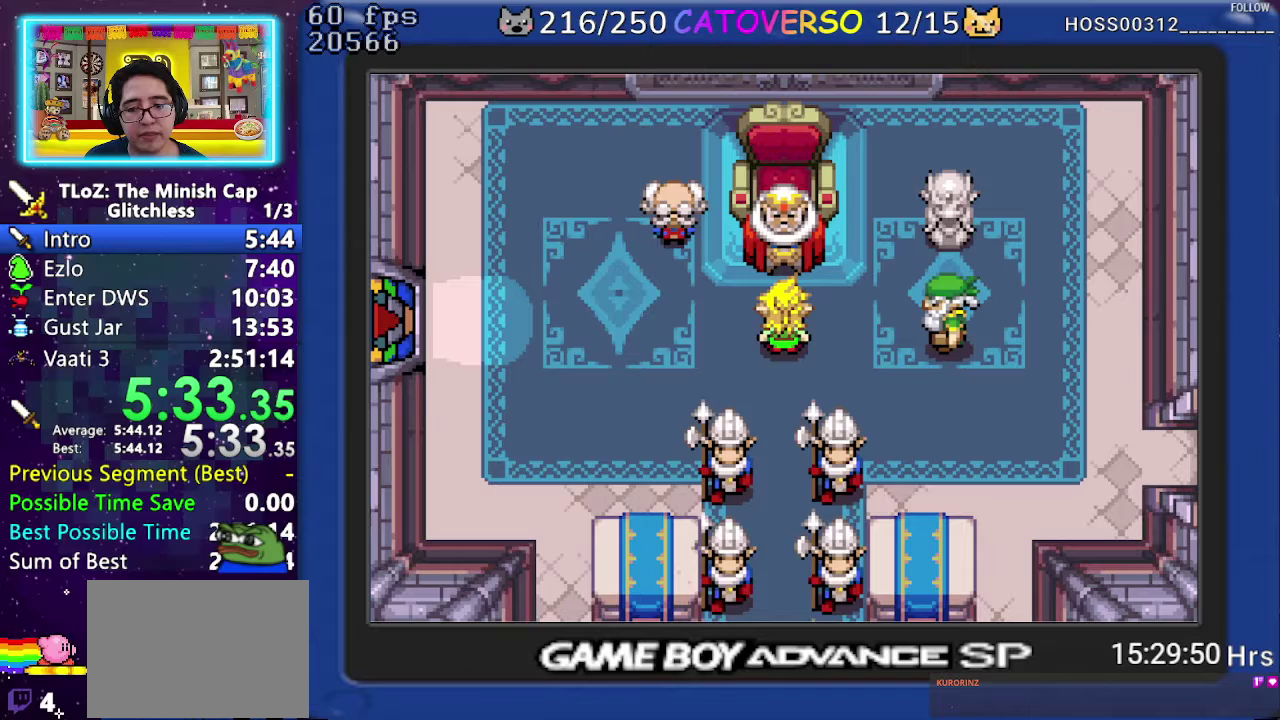
{"buttons": ["B", "DPAD_DOWN", "DPAD_RIGHT"]}
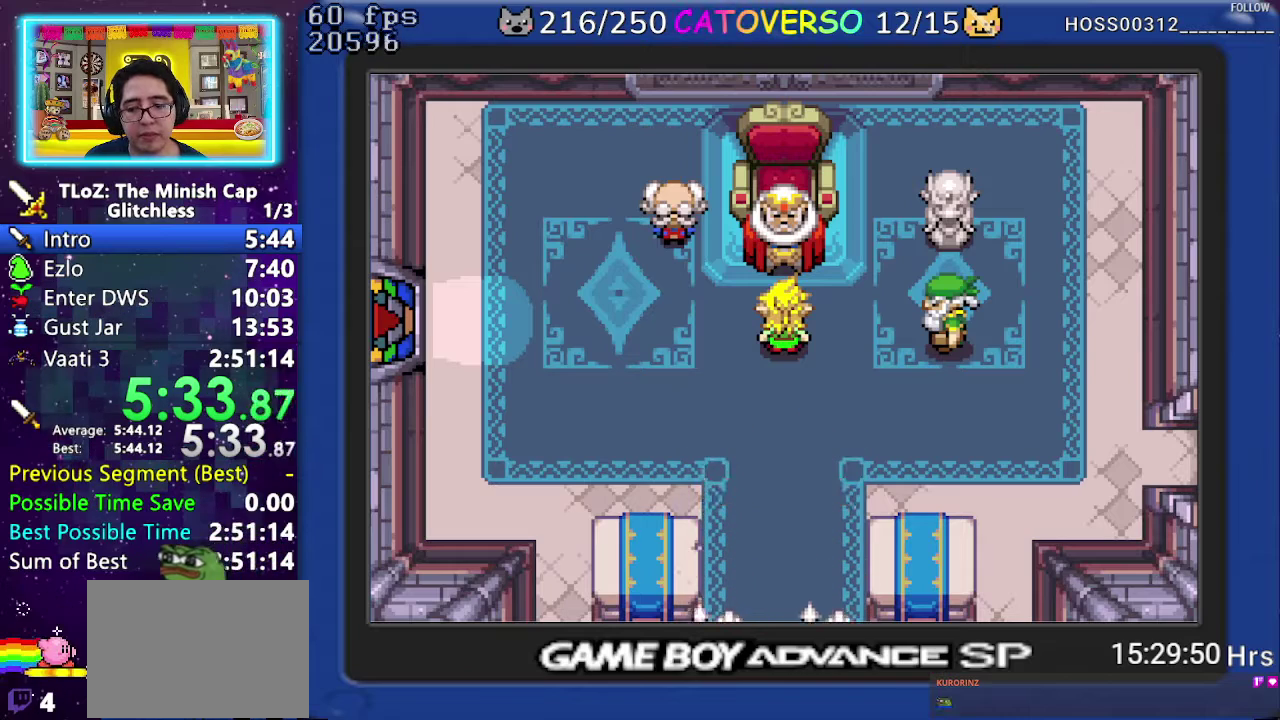
{"buttons": ["B", "DPAD_UP", "DPAD_LEFT"]}
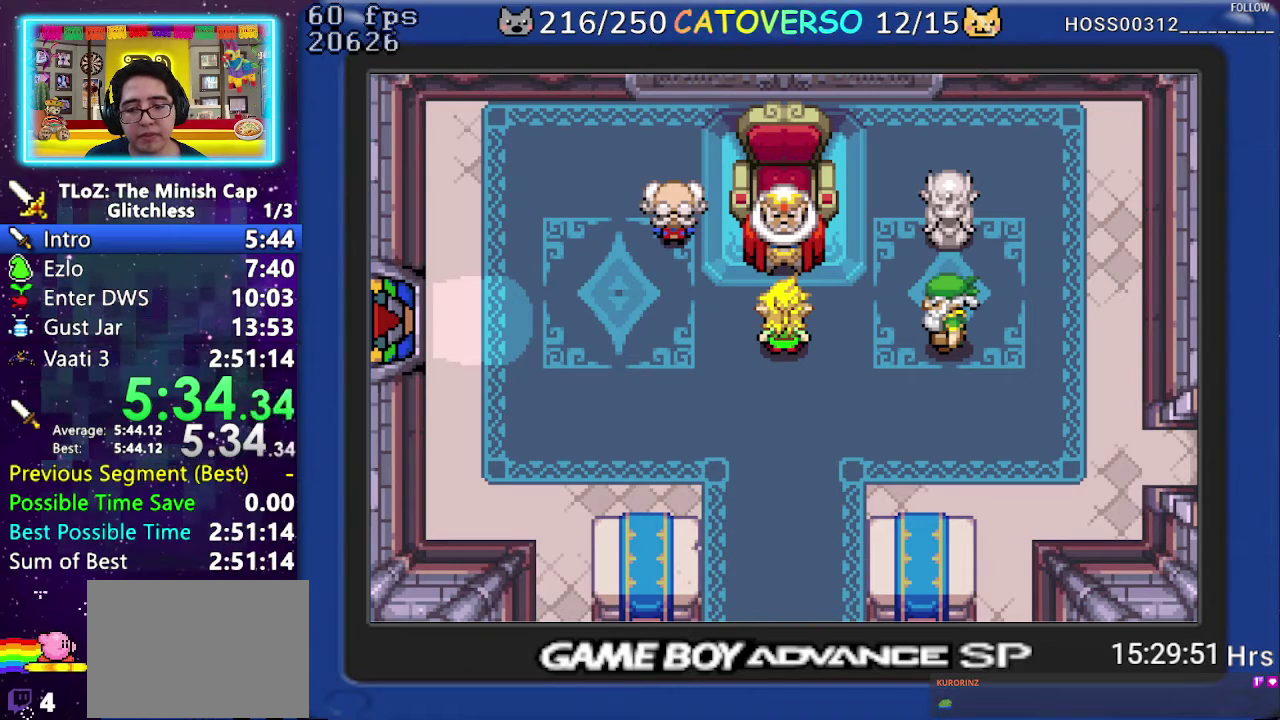
{"buttons": ["B", "DPAD_UP", "DPAD_RIGHT"]}
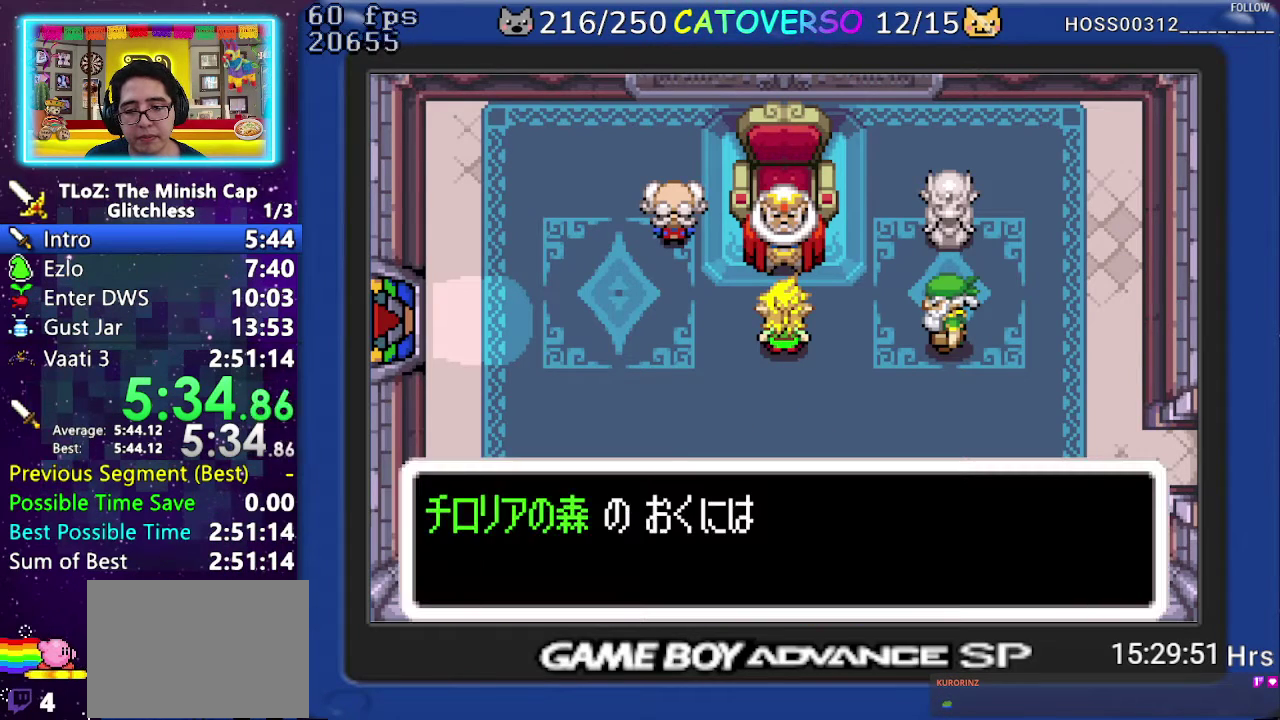
{"buttons": ["B", "DPAD_RIGHT"]}